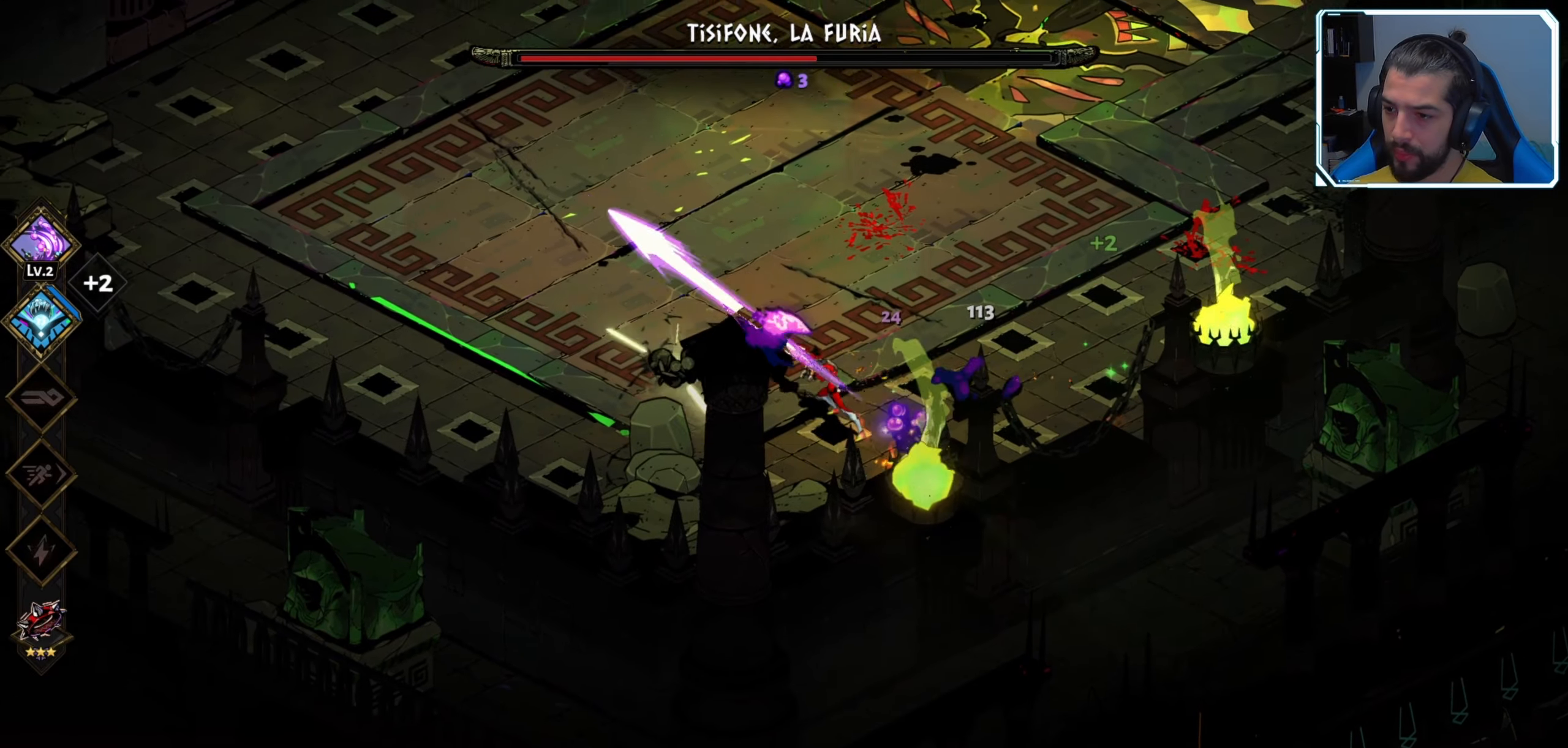
Gameplay with a controller (Xbox layout); each line is a JSON object with the inputs held at the frame after it. "events" lists button and stick changes between this image and that frame as [ms after this image, input, new state], when the widget could be followed in between.
{"buttons": ["X"], "left_stick": "down-right", "right_stick": "center", "events": [[50, "X", "down"], [83, "left_stick", "down-right"], [133, "X", "up"], [200, "X", "down"], [283, "X", "up"], [333, "X", "down"], [433, "X", "up"], [483, "X", "down"]]}
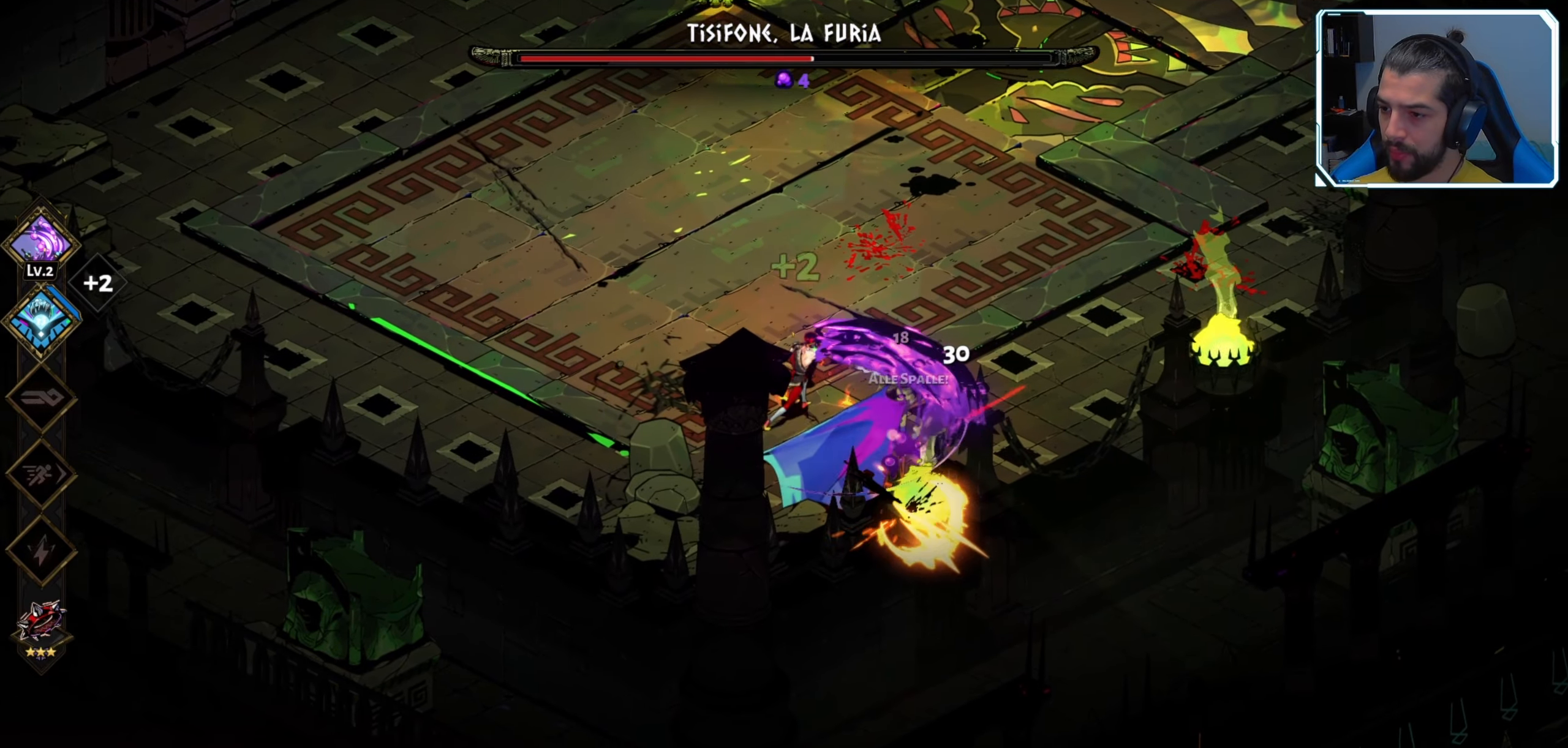
{"buttons": [], "left_stick": "up-right", "right_stick": "center", "events": [[66, "X", "up"], [150, "left_stick", "up-right"], [183, "A", "down"], [333, "A", "up"]]}
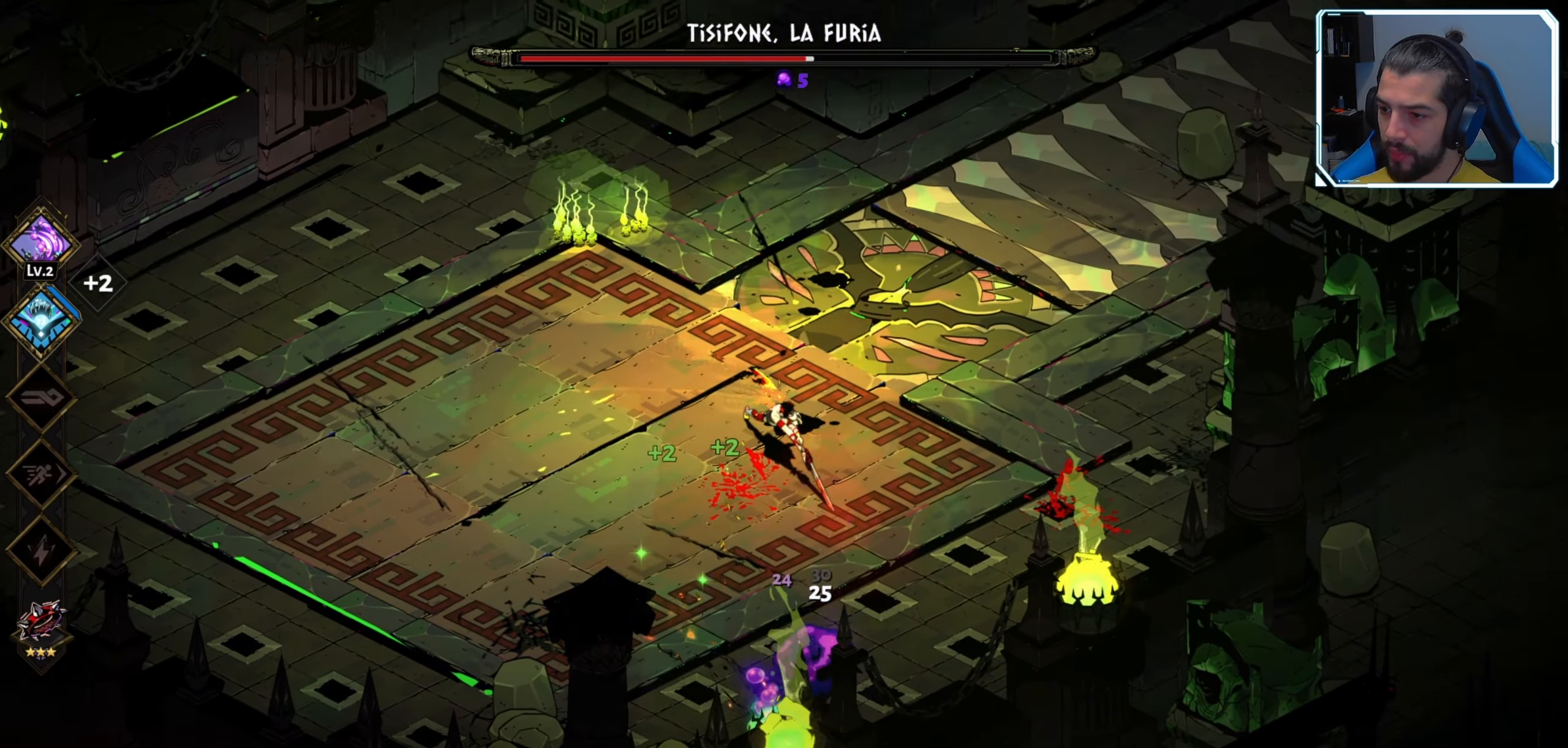
{"buttons": [], "left_stick": "right", "right_stick": "center", "events": [[66, "A", "down"], [233, "A", "up"], [266, "left_stick", "right"]]}
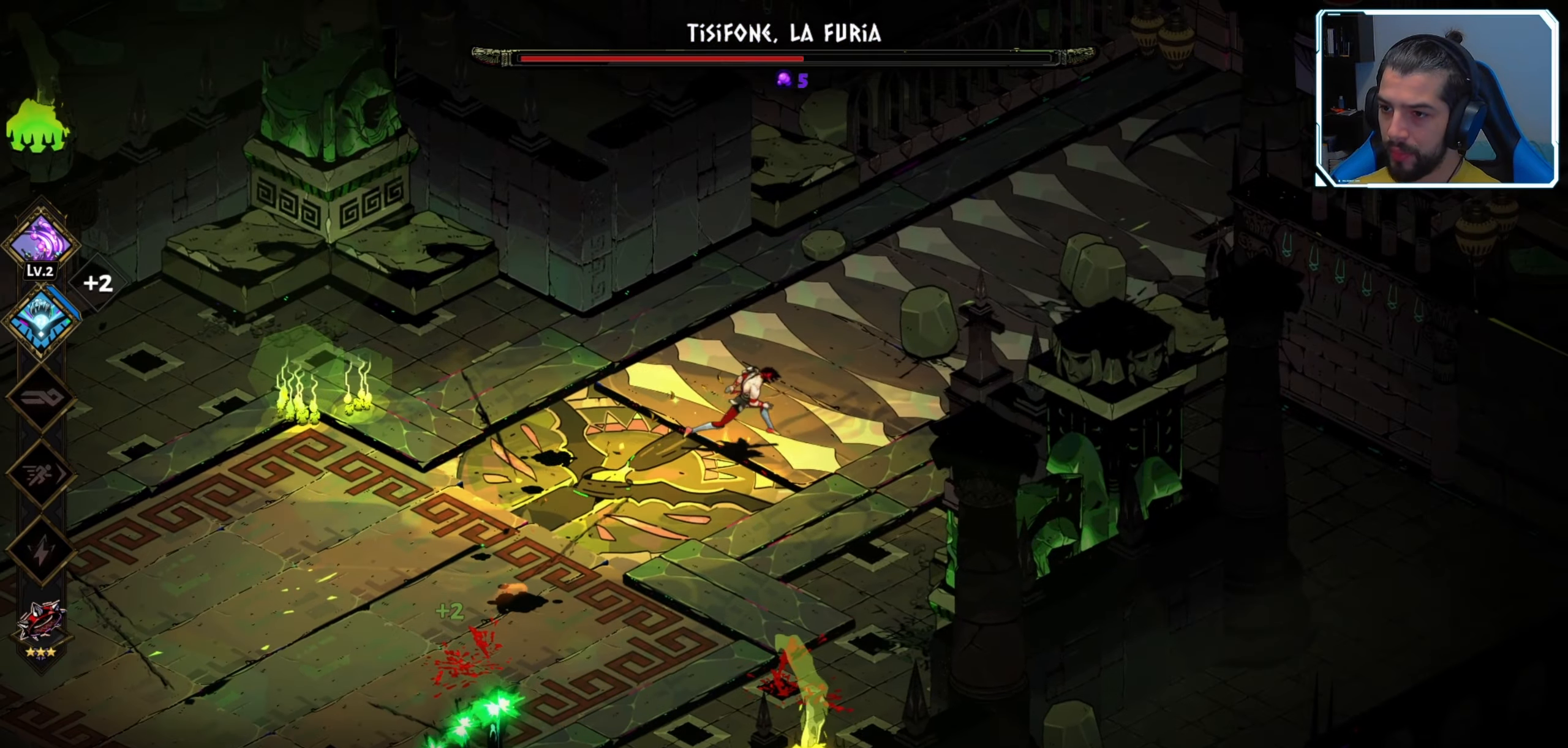
{"buttons": [], "left_stick": "down-left", "right_stick": "center", "events": [[66, "left_stick", "down"], [166, "left_stick", "down-left"], [216, "B", "down"], [316, "B", "up"], [383, "B", "down"], [466, "B", "up"]]}
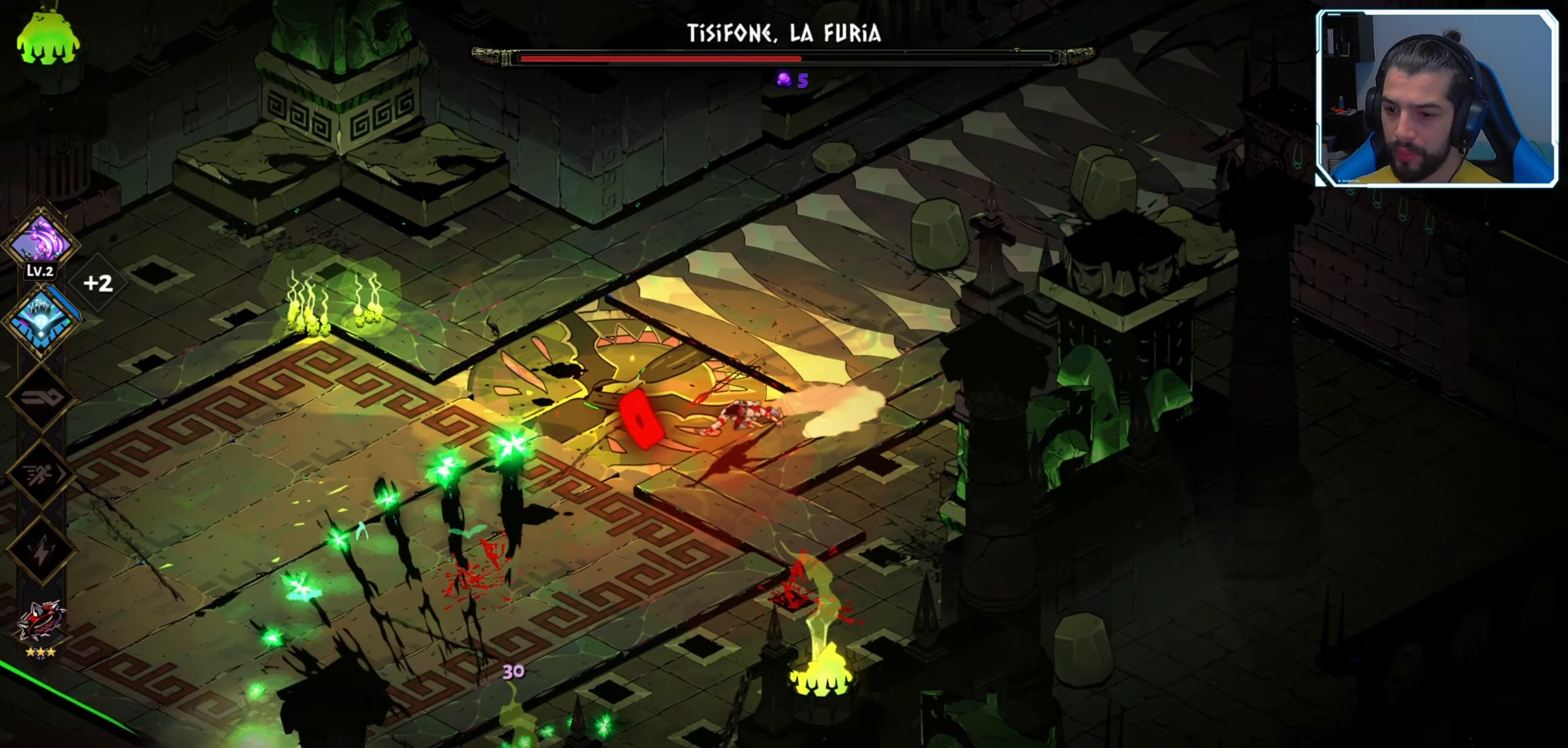
{"buttons": ["B"], "left_stick": "down-left", "right_stick": "center", "events": [[33, "B", "down"], [116, "B", "up"], [183, "B", "down"], [283, "B", "up"], [333, "B", "down"], [416, "B", "up"], [483, "B", "down"]]}
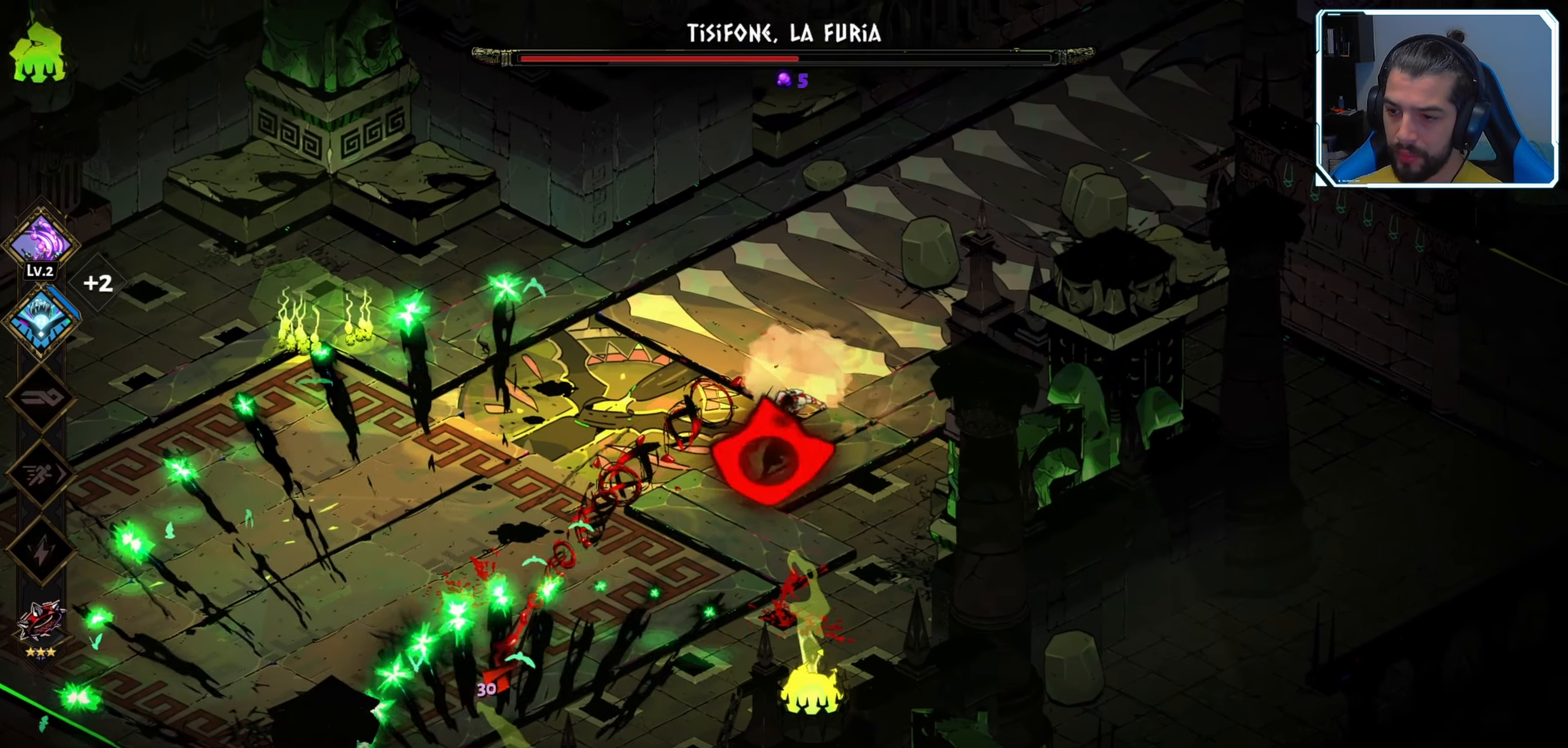
{"buttons": ["A"], "left_stick": "down-left", "right_stick": "center", "events": [[66, "B", "up"], [133, "B", "down"], [200, "B", "up"], [266, "B", "down"], [350, "B", "up"], [466, "A", "down"]]}
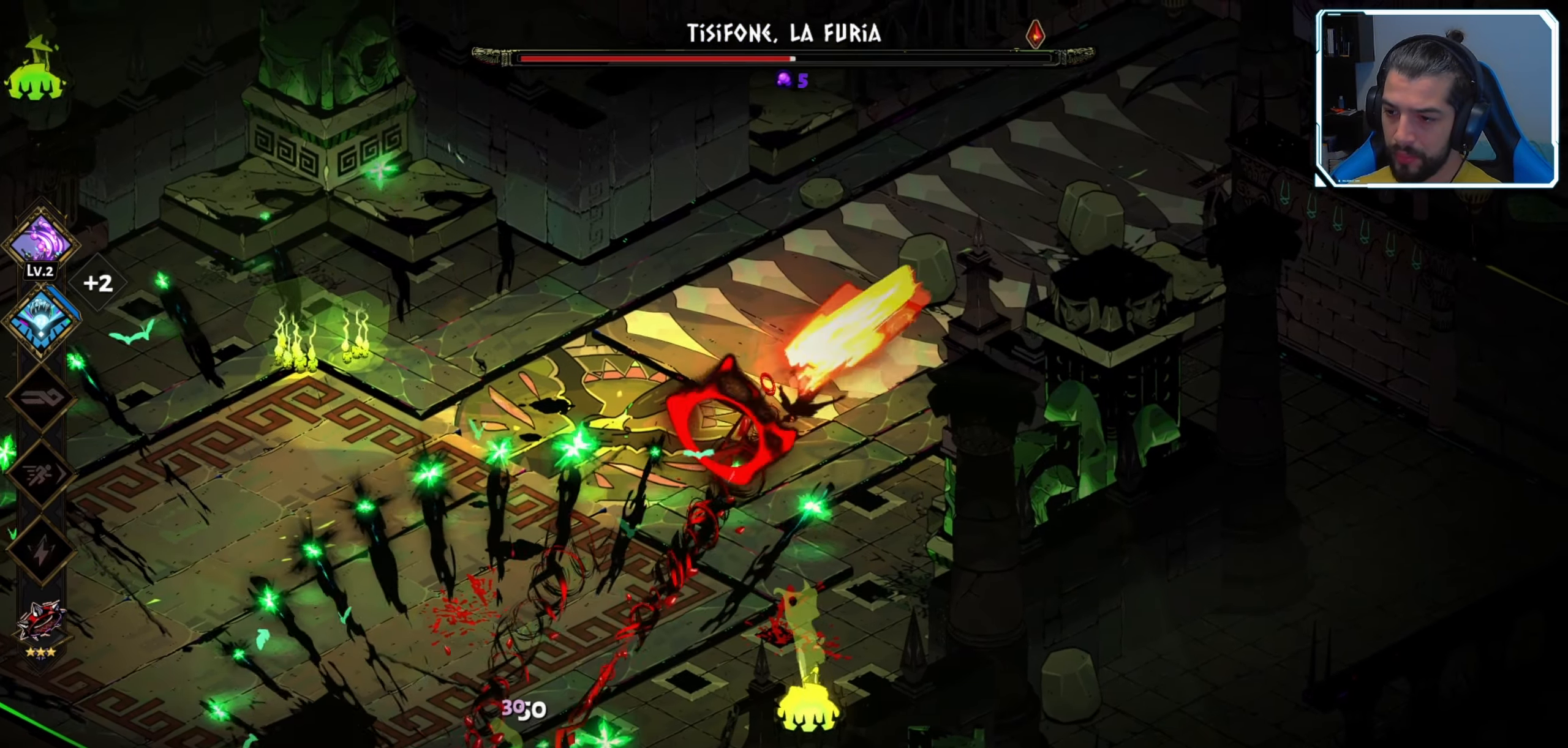
{"buttons": [], "left_stick": "down-left", "right_stick": "center", "events": [[100, "A", "up"], [150, "A", "down"], [266, "A", "up"], [383, "X", "down"], [500, "X", "up"]]}
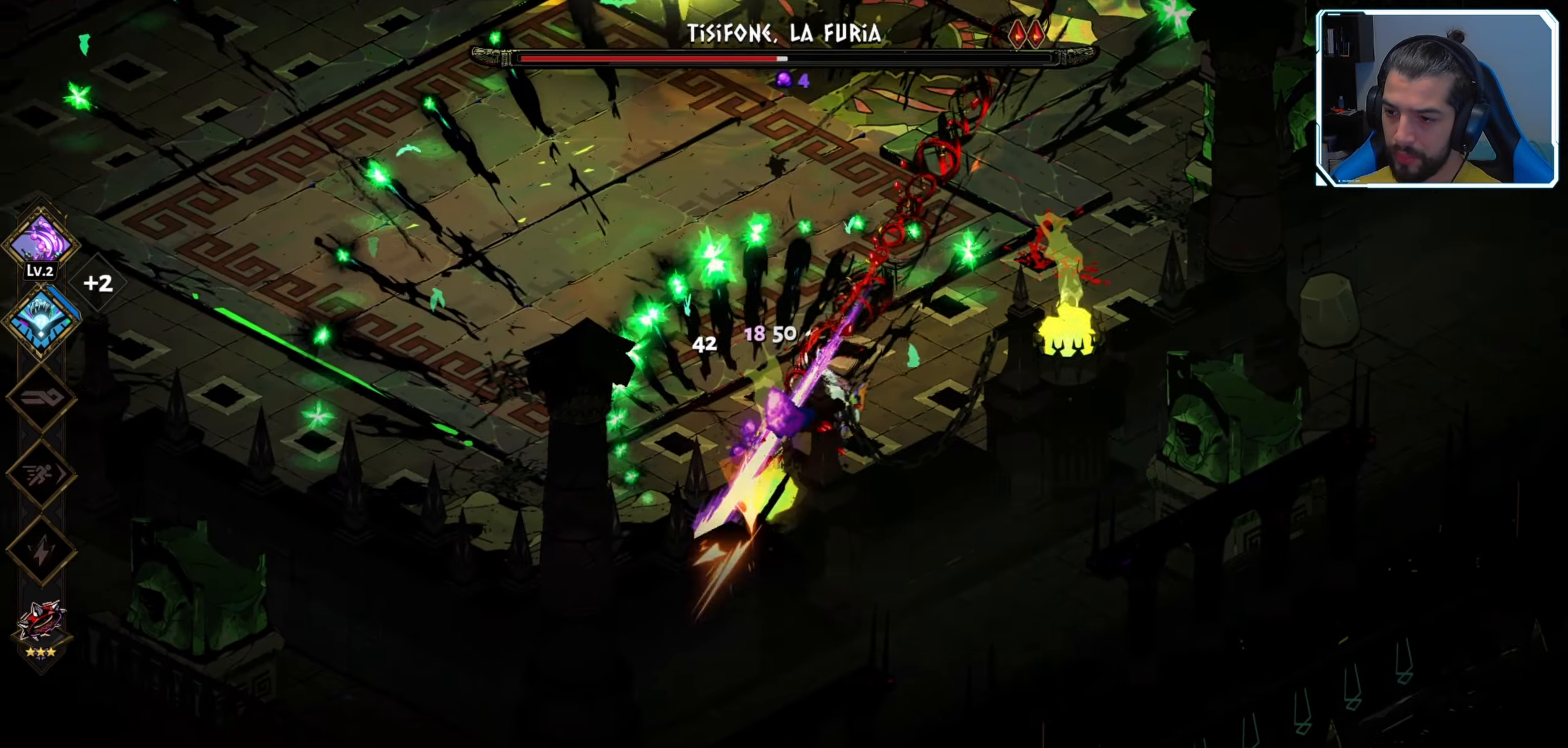
{"buttons": ["X"], "left_stick": "center", "right_stick": "center", "events": [[50, "X", "down"], [116, "X", "up"], [183, "X", "down"], [266, "X", "up"], [333, "X", "down"], [333, "left_stick", "center"], [416, "X", "up"], [483, "X", "down"]]}
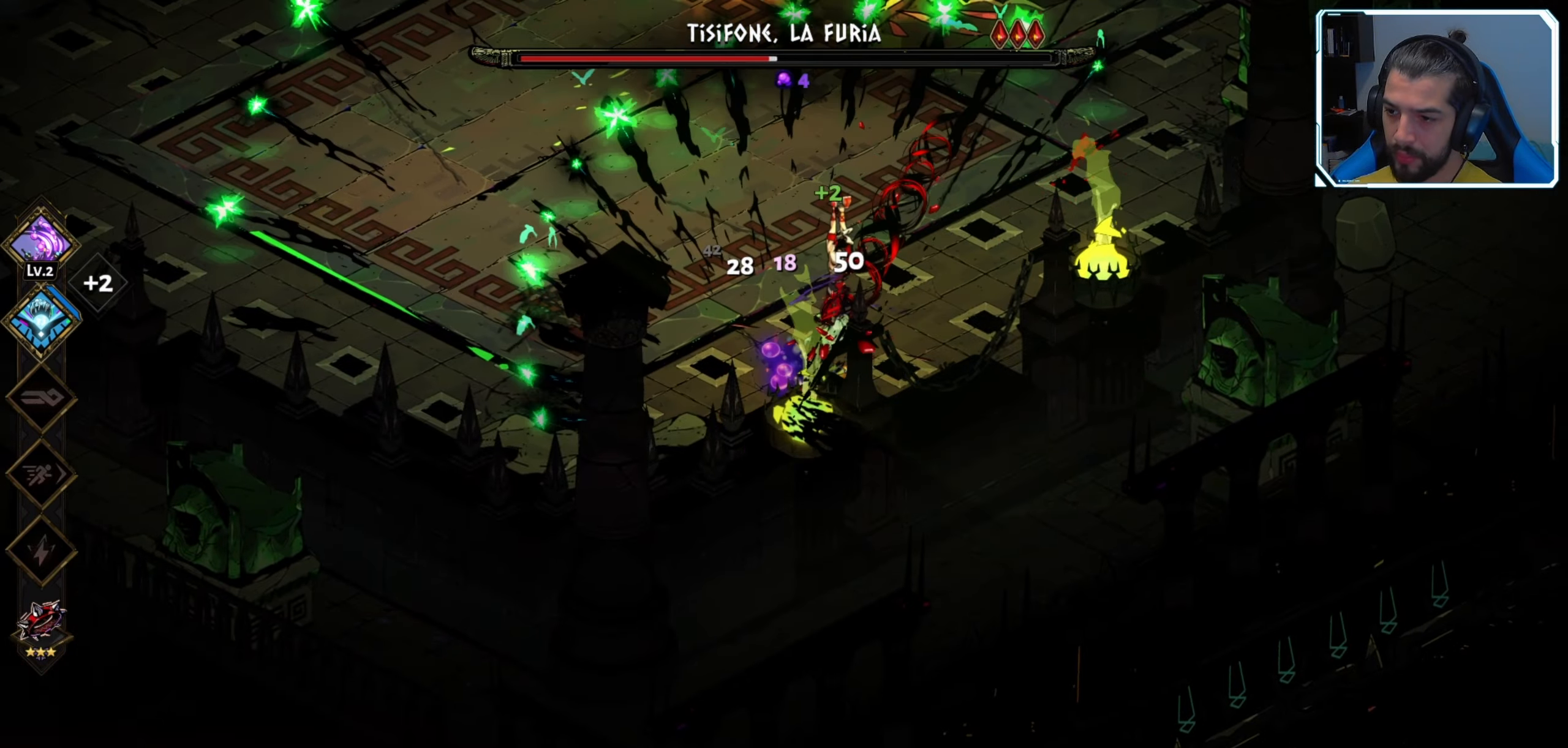
{"buttons": ["X"], "left_stick": "down-left", "right_stick": "center", "events": [[50, "X", "up"], [100, "X", "down"], [200, "X", "up"], [283, "X", "down"], [350, "X", "up"], [433, "left_stick", "down-left"], [500, "X", "down"]]}
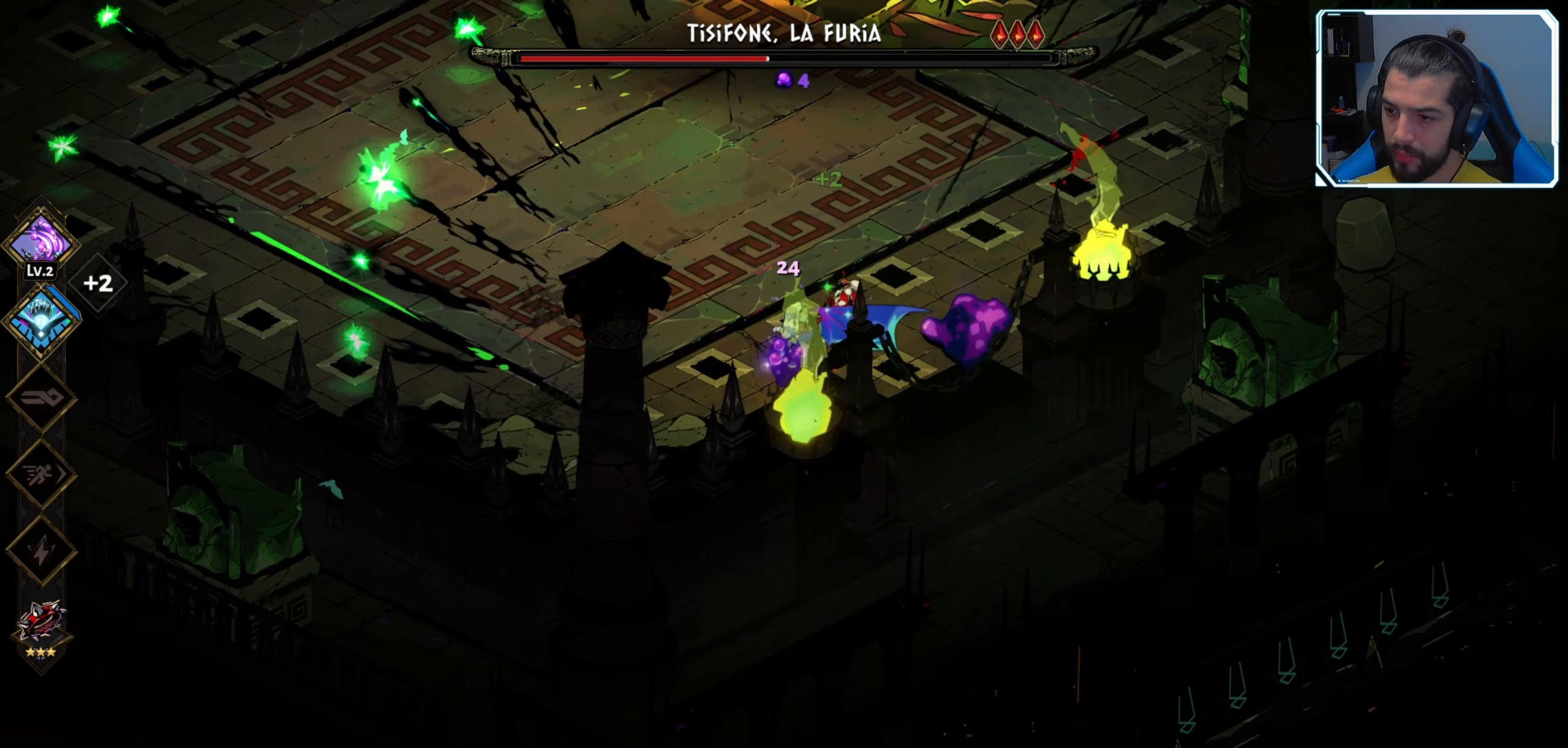
{"buttons": ["X"], "left_stick": "center", "right_stick": "center", "events": [[100, "X", "up"], [183, "X", "down"], [200, "left_stick", "center"], [266, "X", "up"], [317, "X", "down"], [417, "X", "up"], [467, "X", "down"]]}
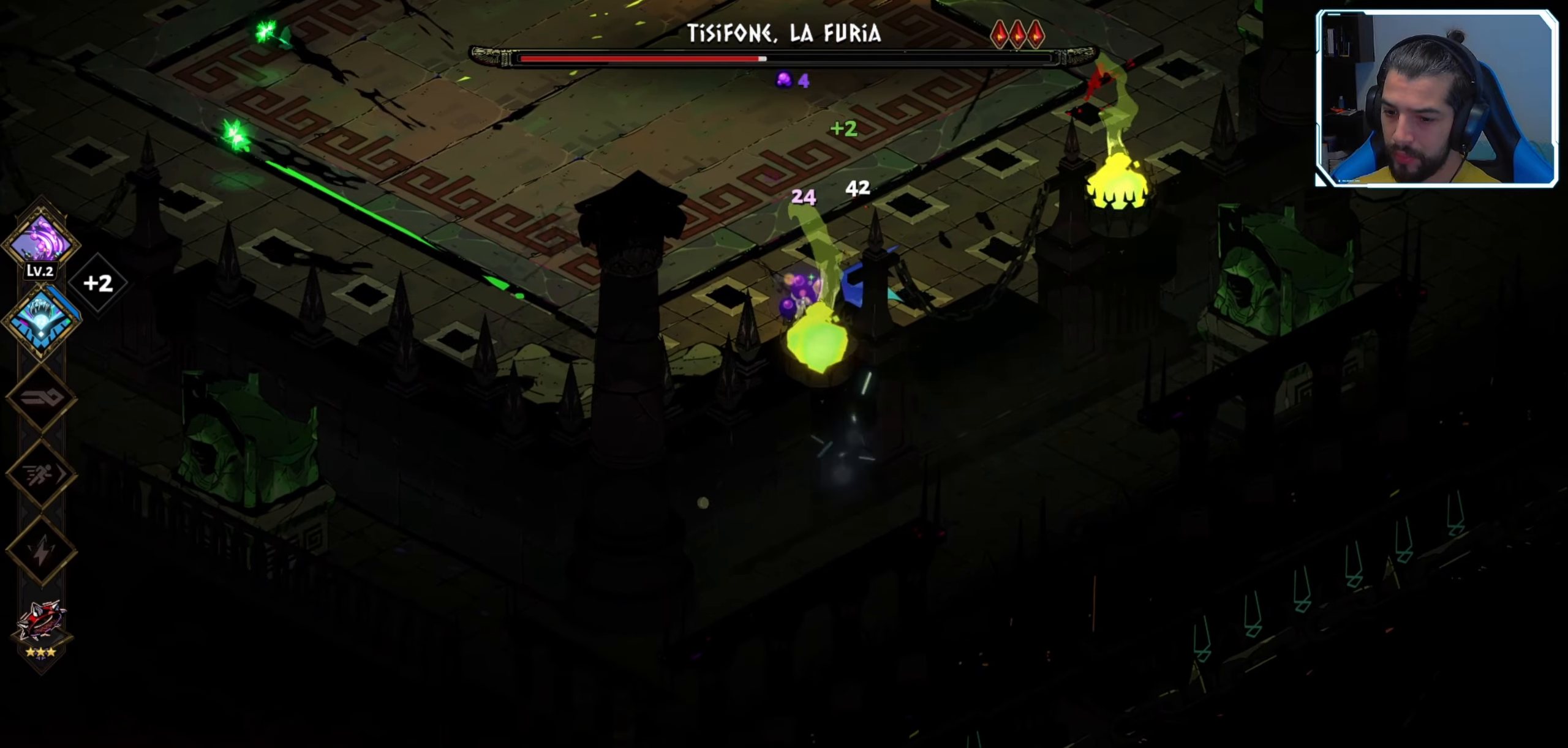
{"buttons": [], "left_stick": "up-right", "right_stick": "center", "events": [[50, "X", "up"], [100, "X", "down"], [117, "left_stick", "up-right"], [167, "X", "up"], [267, "A", "down"], [367, "X", "down"], [400, "A", "up"], [483, "X", "up"]]}
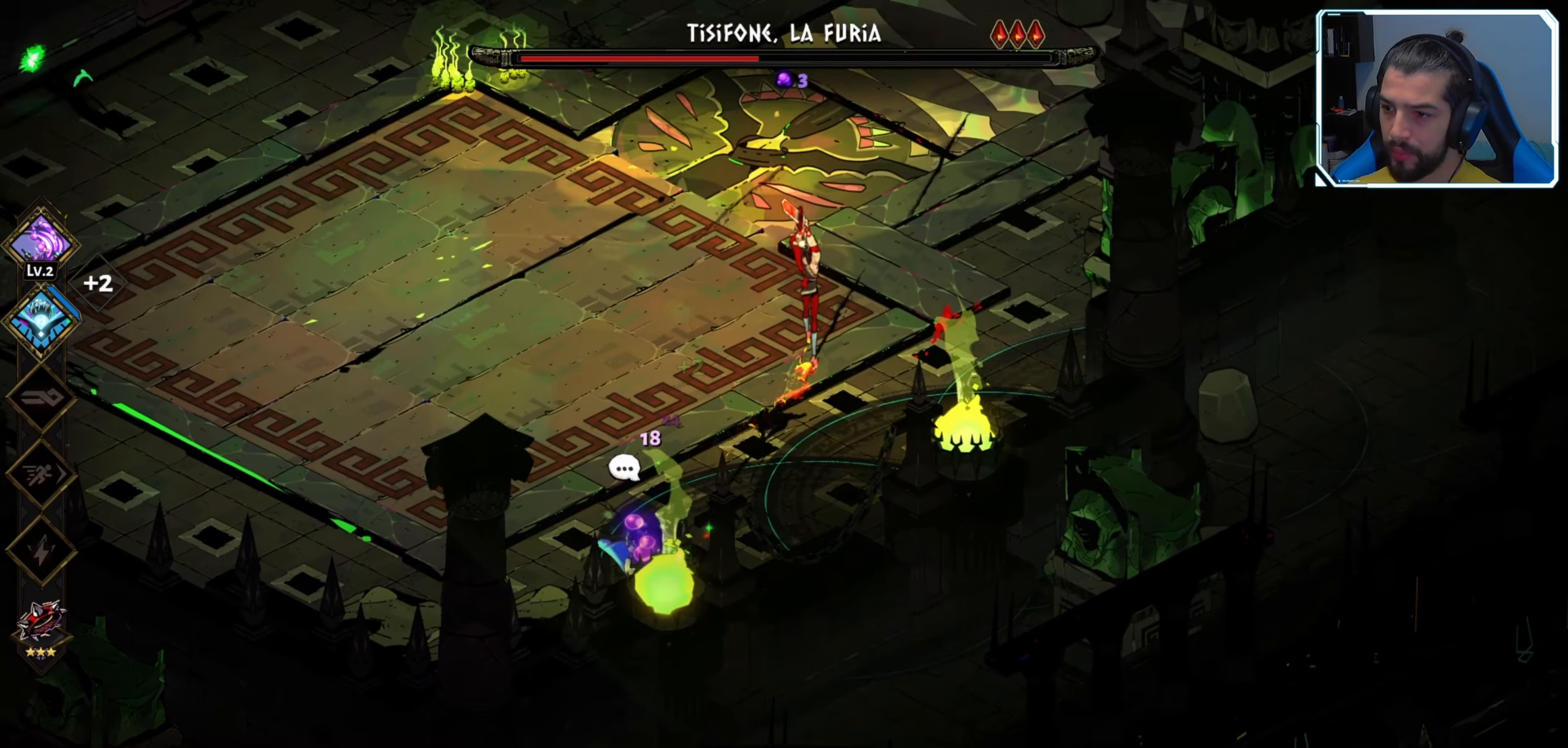
{"buttons": ["A"], "left_stick": "up-right", "right_stick": "center", "events": [[367, "A", "down"]]}
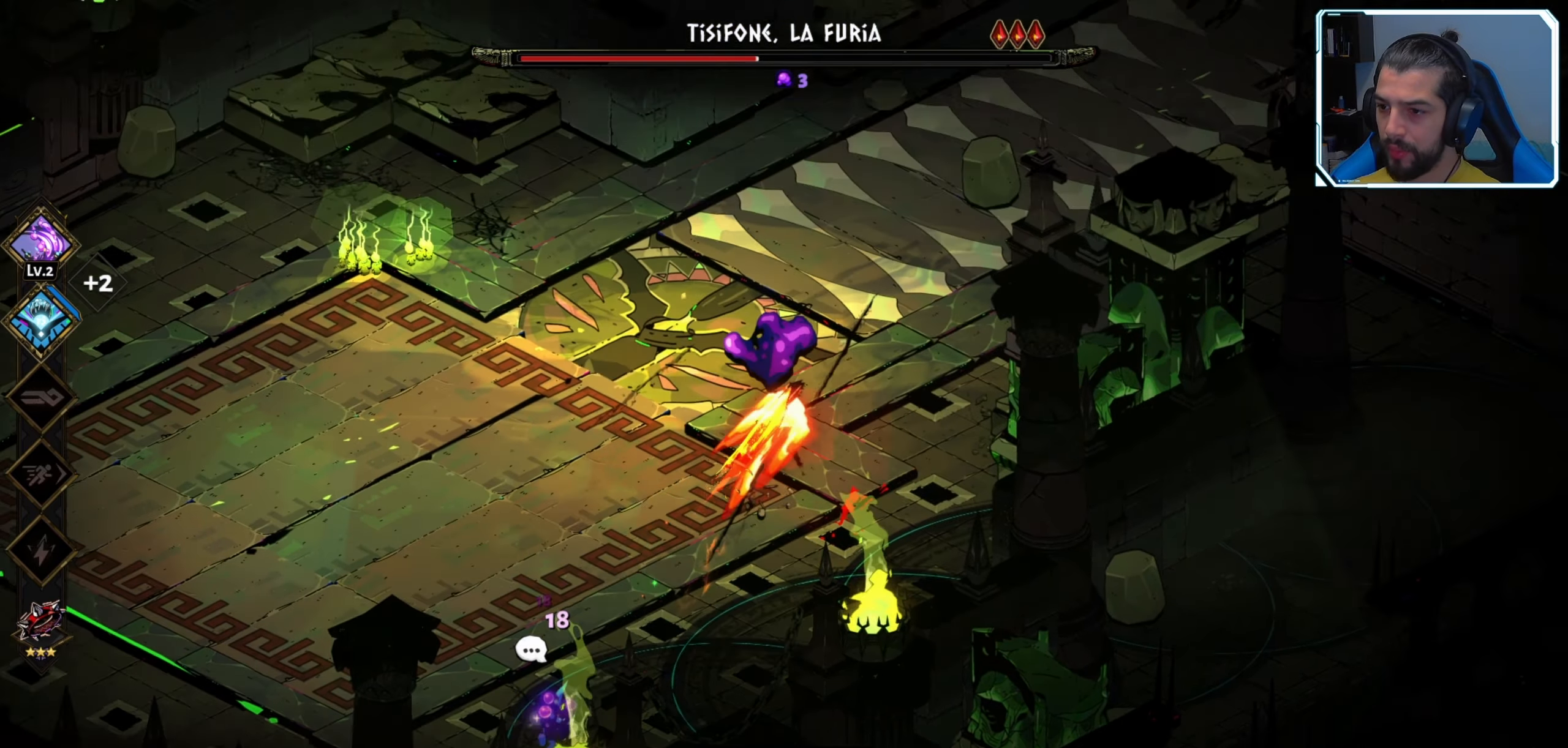
{"buttons": [], "left_stick": "up", "right_stick": "center", "events": [[33, "A", "up"], [483, "left_stick", "up"]]}
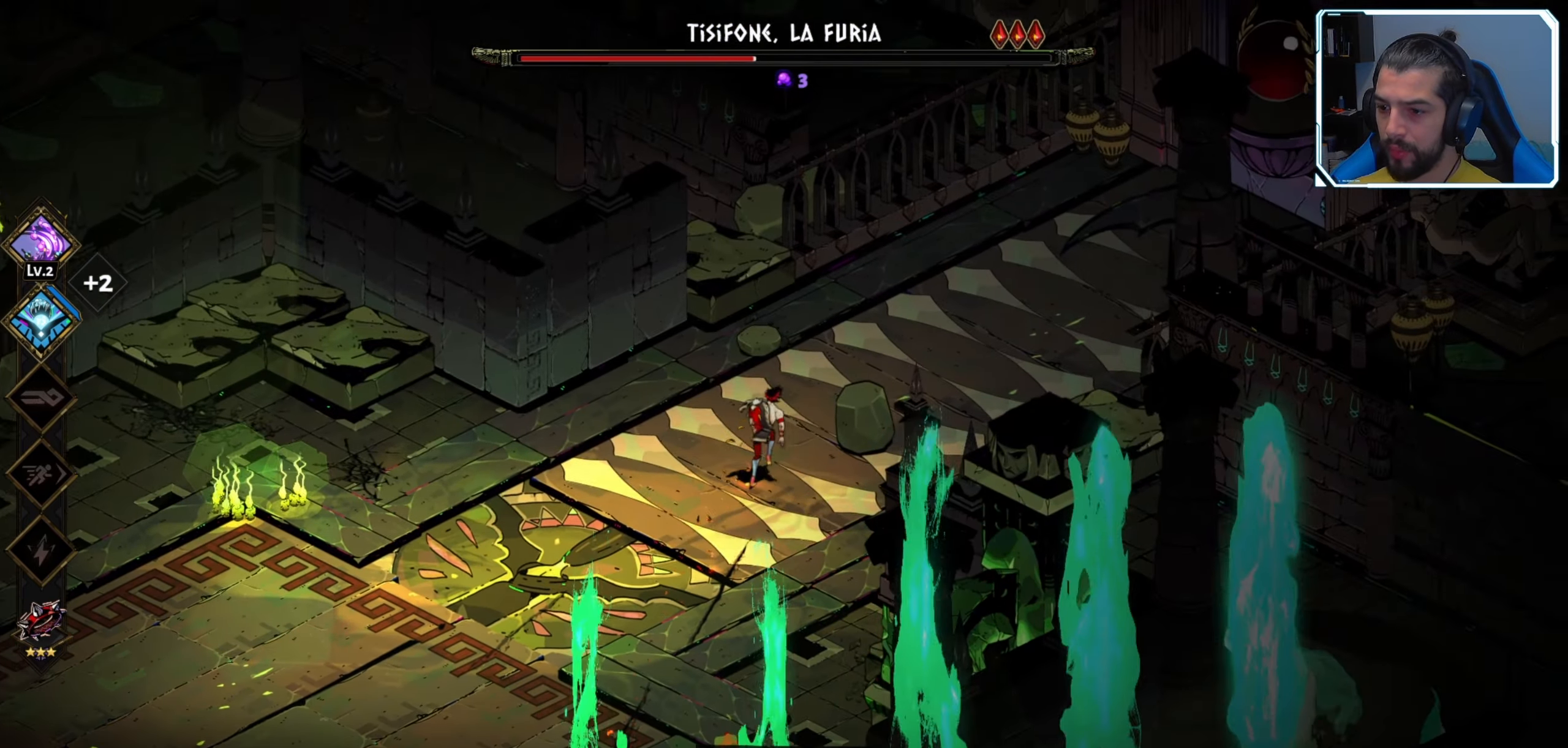
{"buttons": [], "left_stick": "down-left", "right_stick": "center", "events": [[33, "left_stick", "up-left"], [367, "left_stick", "down-left"]]}
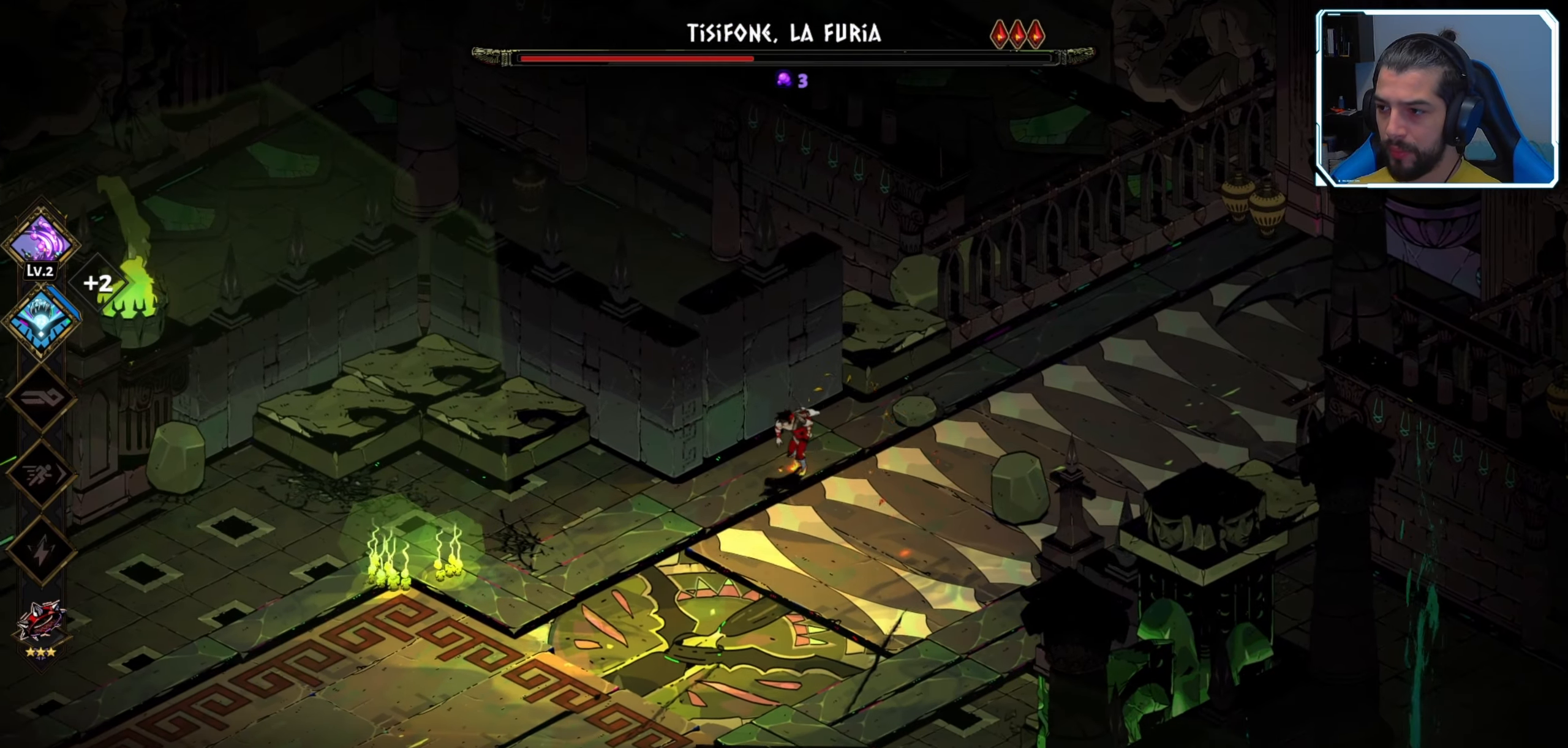
{"buttons": [], "left_stick": "down", "right_stick": "center", "events": [[400, "left_stick", "down"]]}
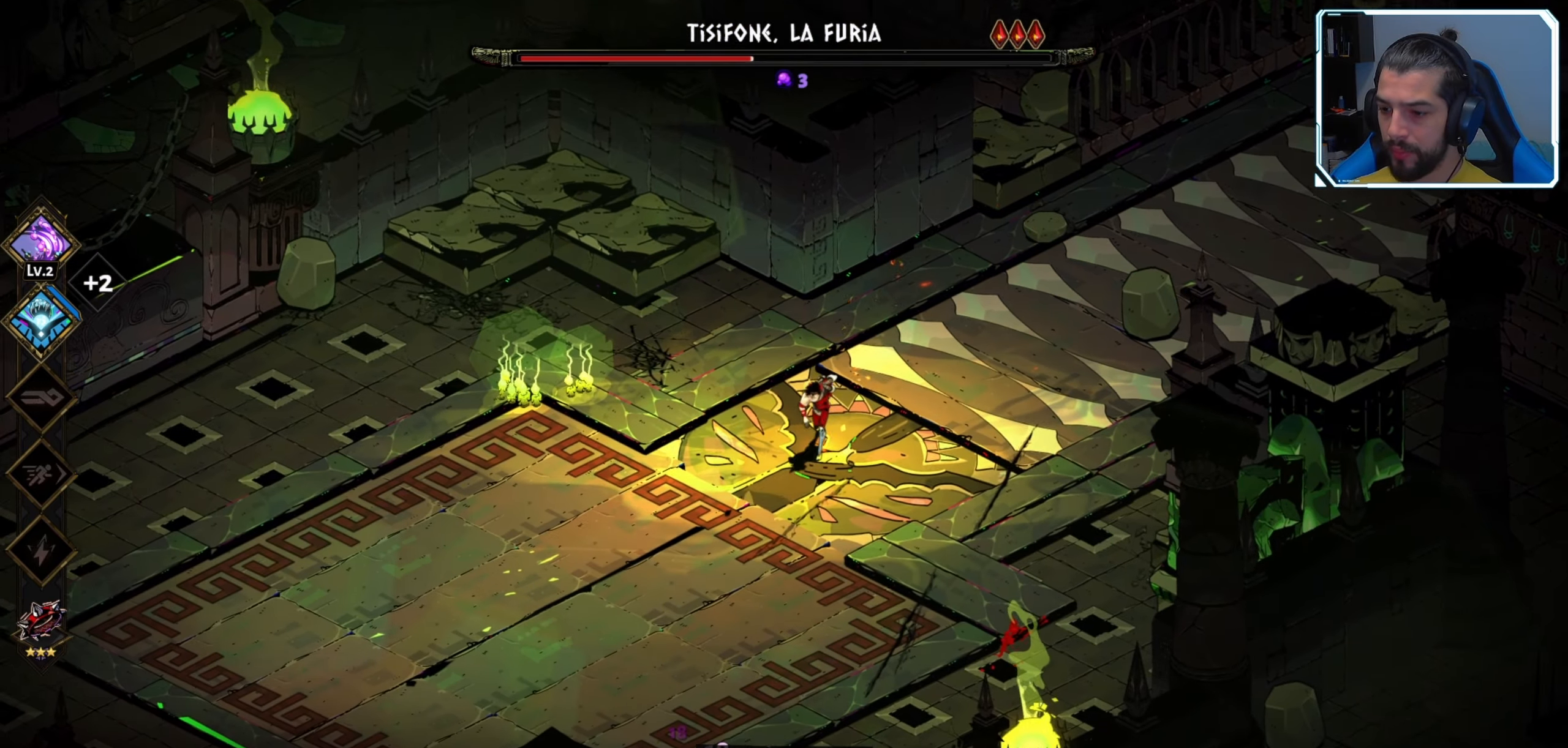
{"buttons": ["X"], "left_stick": "down", "right_stick": "center", "events": [[100, "A", "down"], [150, "X", "down"], [200, "A", "up"], [300, "X", "up"], [367, "X", "down"], [450, "X", "up"], [500, "X", "down"]]}
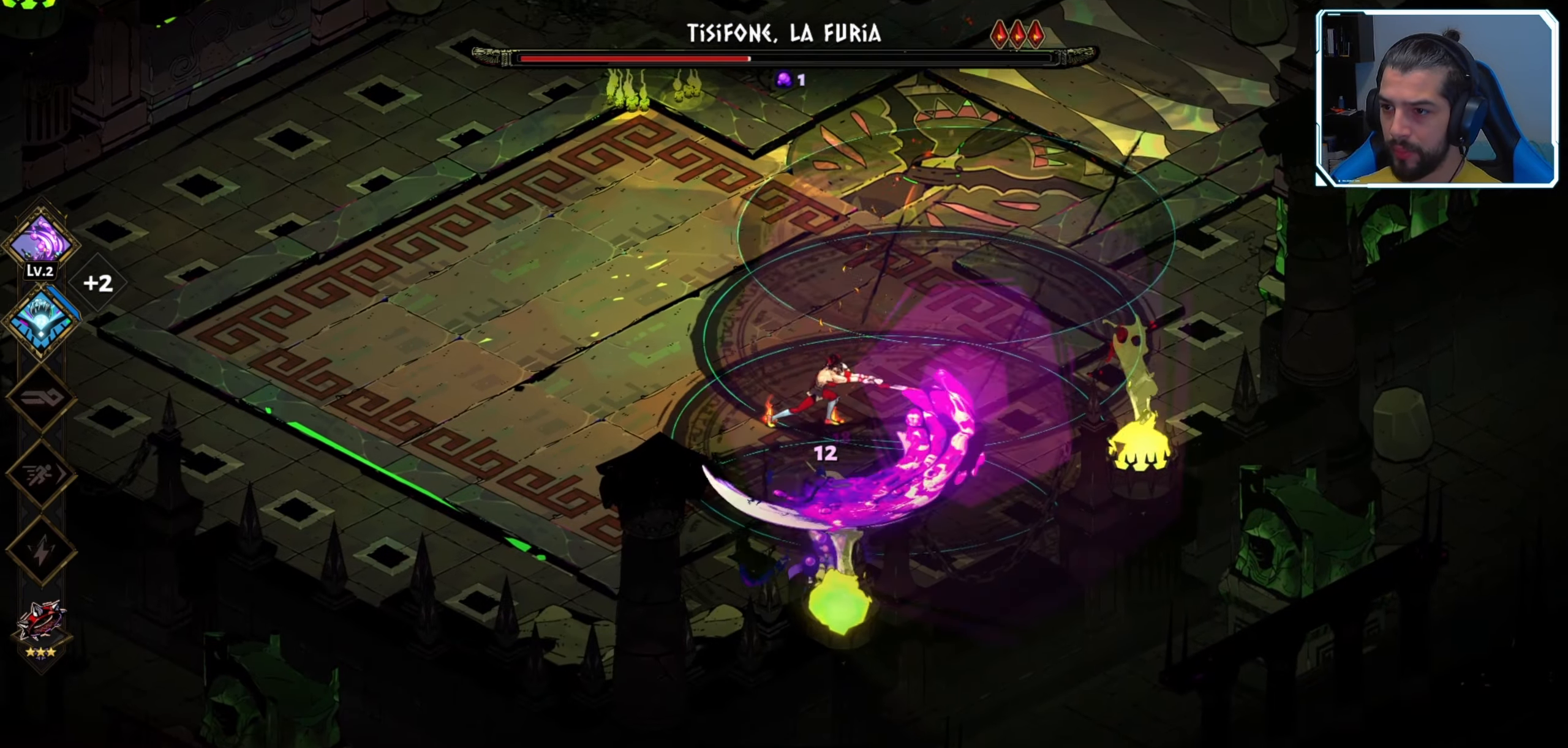
{"buttons": ["A"], "left_stick": "left", "right_stick": "center", "events": [[17, "left_stick", "center"], [83, "X", "up"], [150, "X", "down"], [233, "X", "up"], [283, "X", "down"], [283, "left_stick", "down"], [383, "X", "up"], [483, "A", "down"], [500, "left_stick", "left"]]}
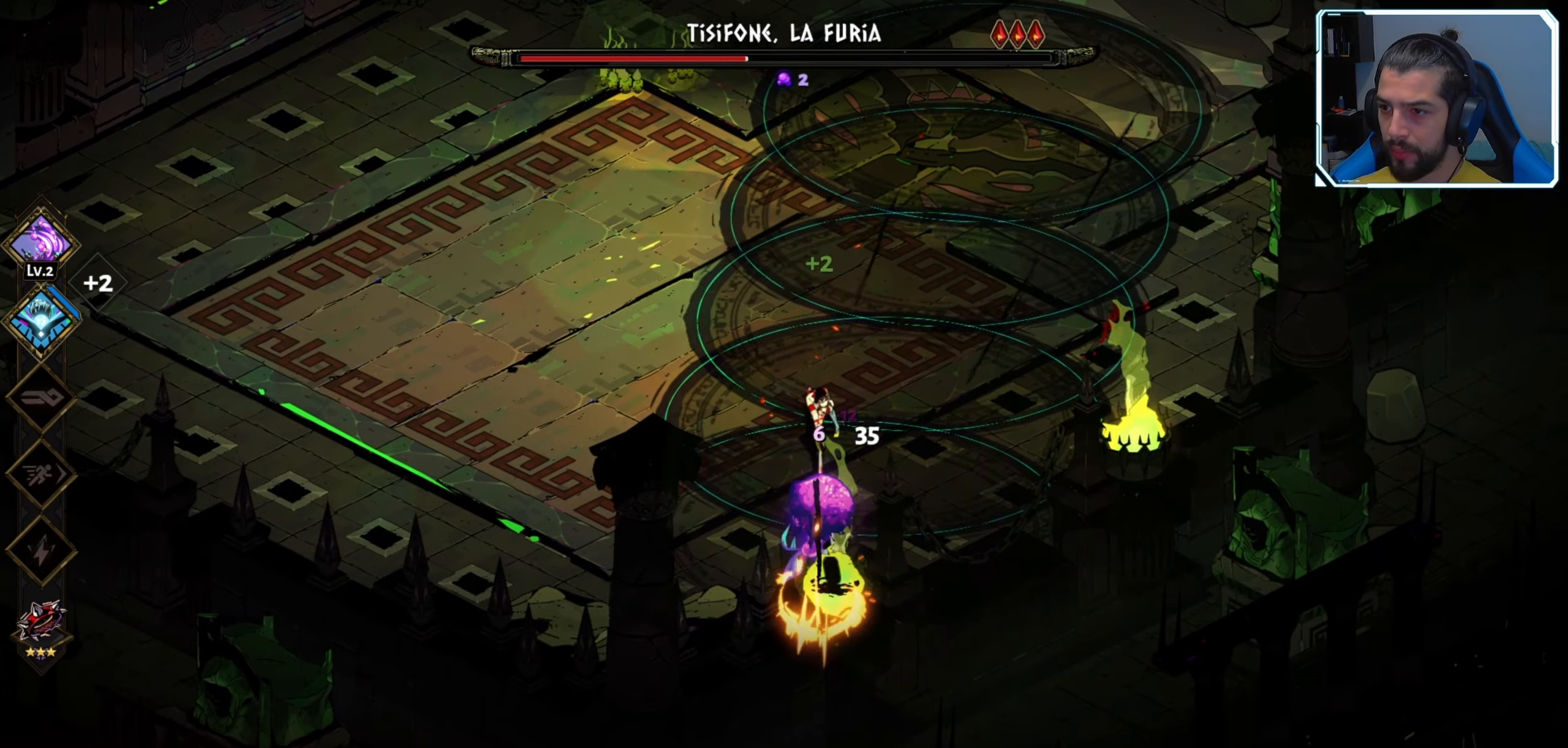
{"buttons": [], "left_stick": "up-left", "right_stick": "center", "events": [[83, "X", "down"], [117, "A", "up"], [200, "X", "up"], [383, "left_stick", "up-left"]]}
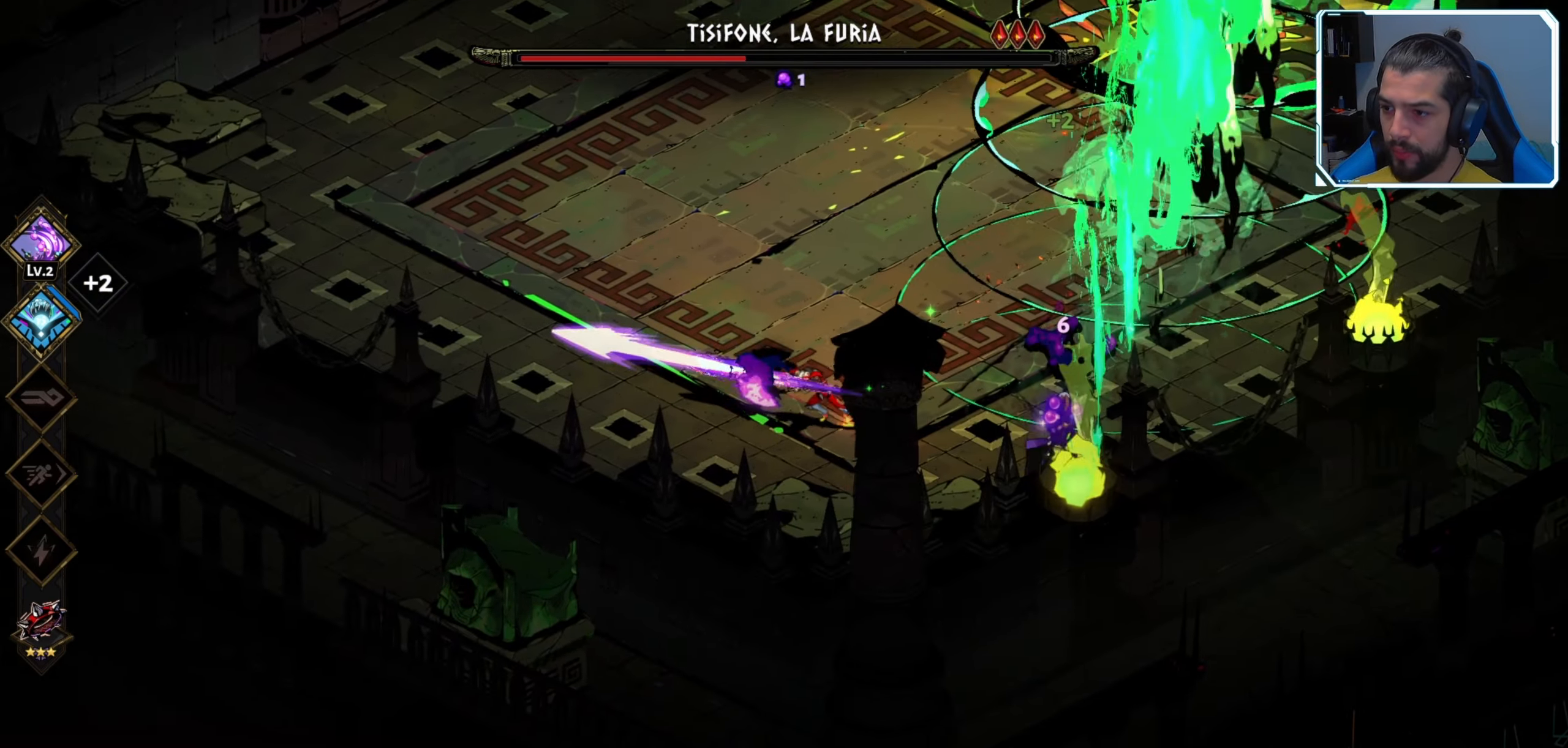
{"buttons": [], "left_stick": "down-right", "right_stick": "center", "events": [[50, "A", "down"], [183, "A", "up"], [283, "left_stick", "up"], [417, "left_stick", "right"], [467, "left_stick", "down-right"]]}
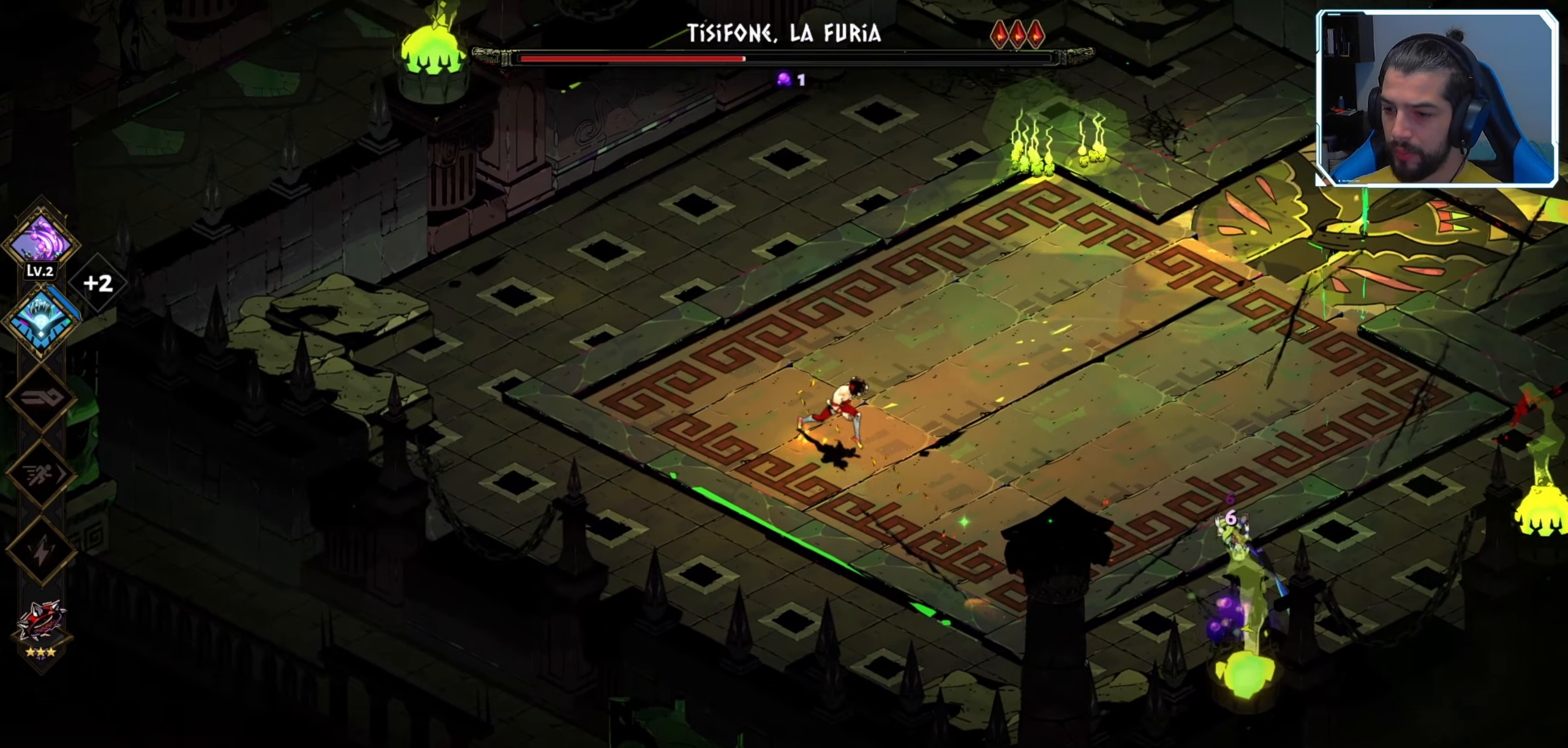
{"buttons": ["B"], "left_stick": "down-right", "right_stick": "center", "events": [[17, "B", "down"], [100, "B", "up"], [183, "B", "down"], [233, "B", "up"], [317, "B", "down"], [400, "B", "up"], [450, "B", "down"]]}
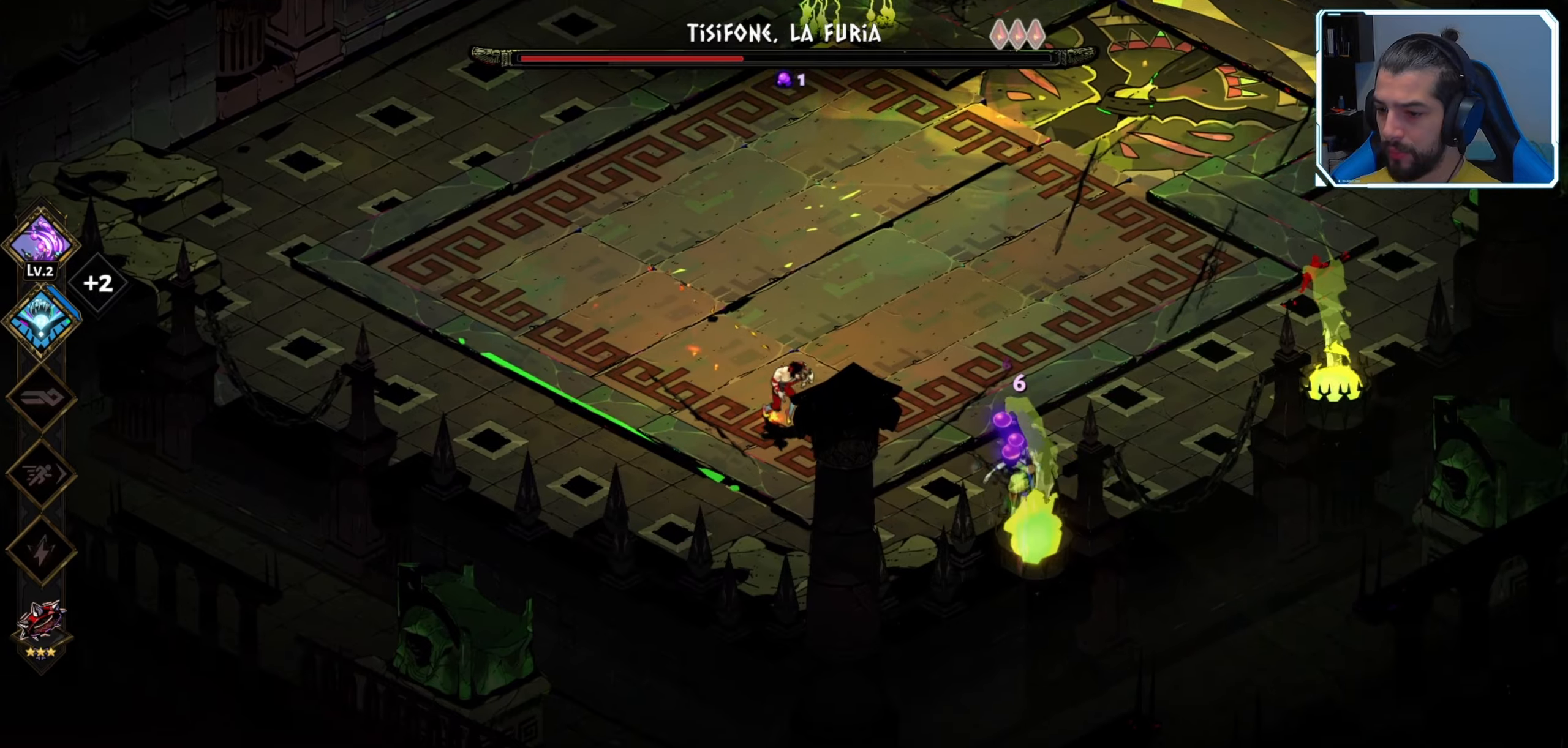
{"buttons": ["X"], "left_stick": "center", "right_stick": "center", "events": [[34, "B", "up"], [134, "X", "down"], [250, "X", "up"], [300, "X", "down"], [384, "X", "up"], [434, "X", "down"], [484, "left_stick", "center"]]}
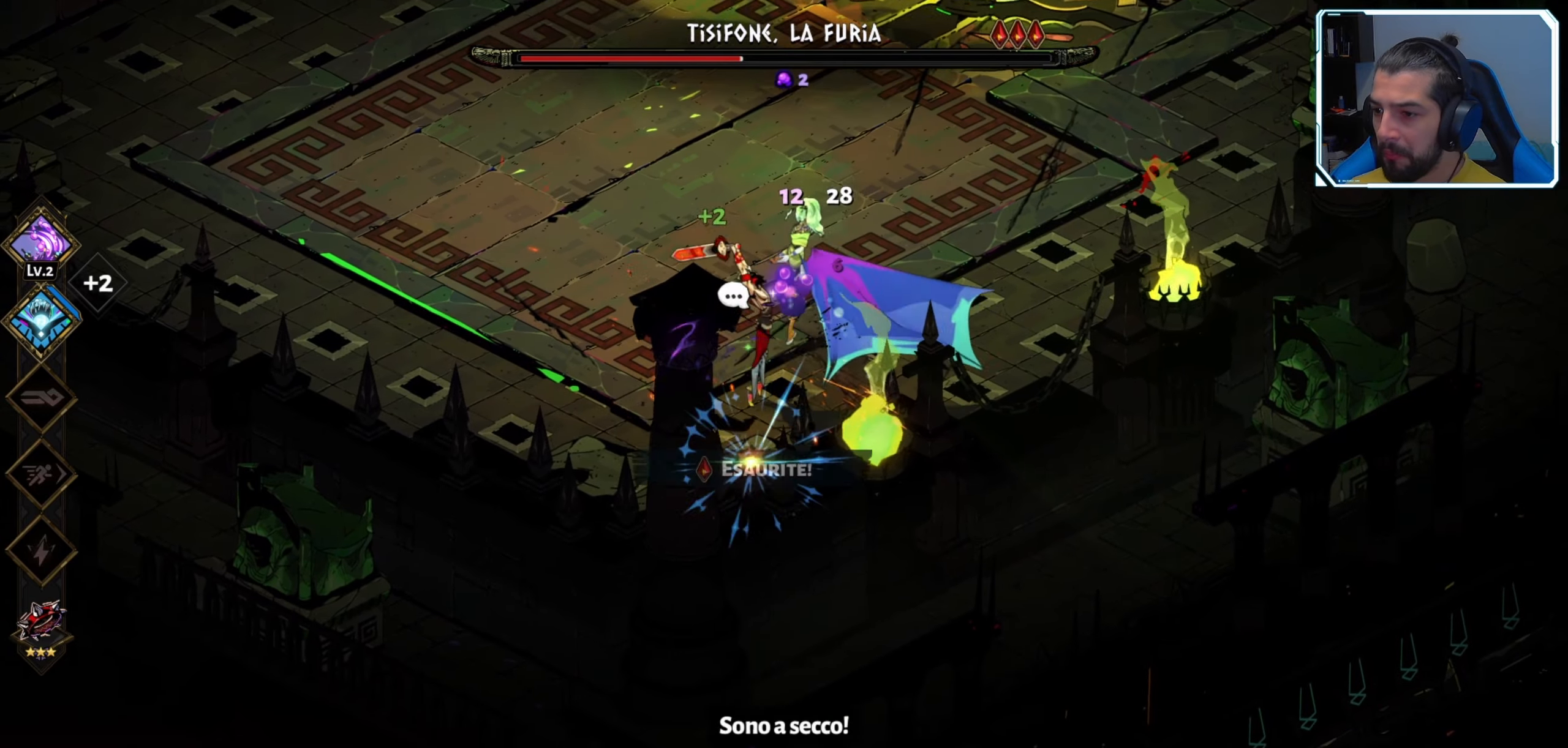
{"buttons": [], "left_stick": "up-right", "right_stick": "center", "events": [[17, "X", "up"], [84, "X", "down"], [117, "X", "up"], [117, "left_stick", "right"], [167, "left_stick", "up-right"], [267, "A", "down"], [417, "A", "up"]]}
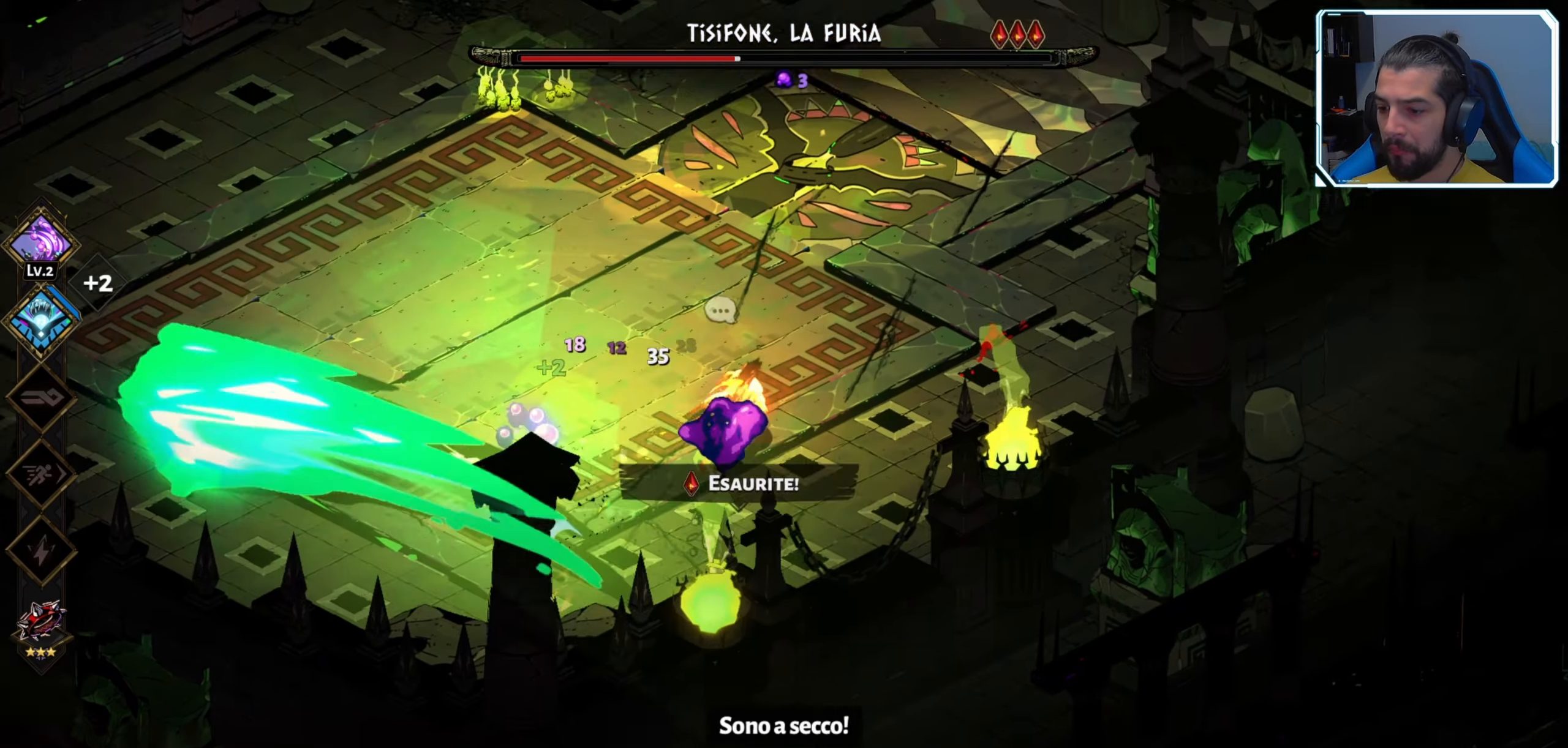
{"buttons": [], "left_stick": "up-right", "right_stick": "center", "events": [[284, "A", "down"], [400, "A", "up"]]}
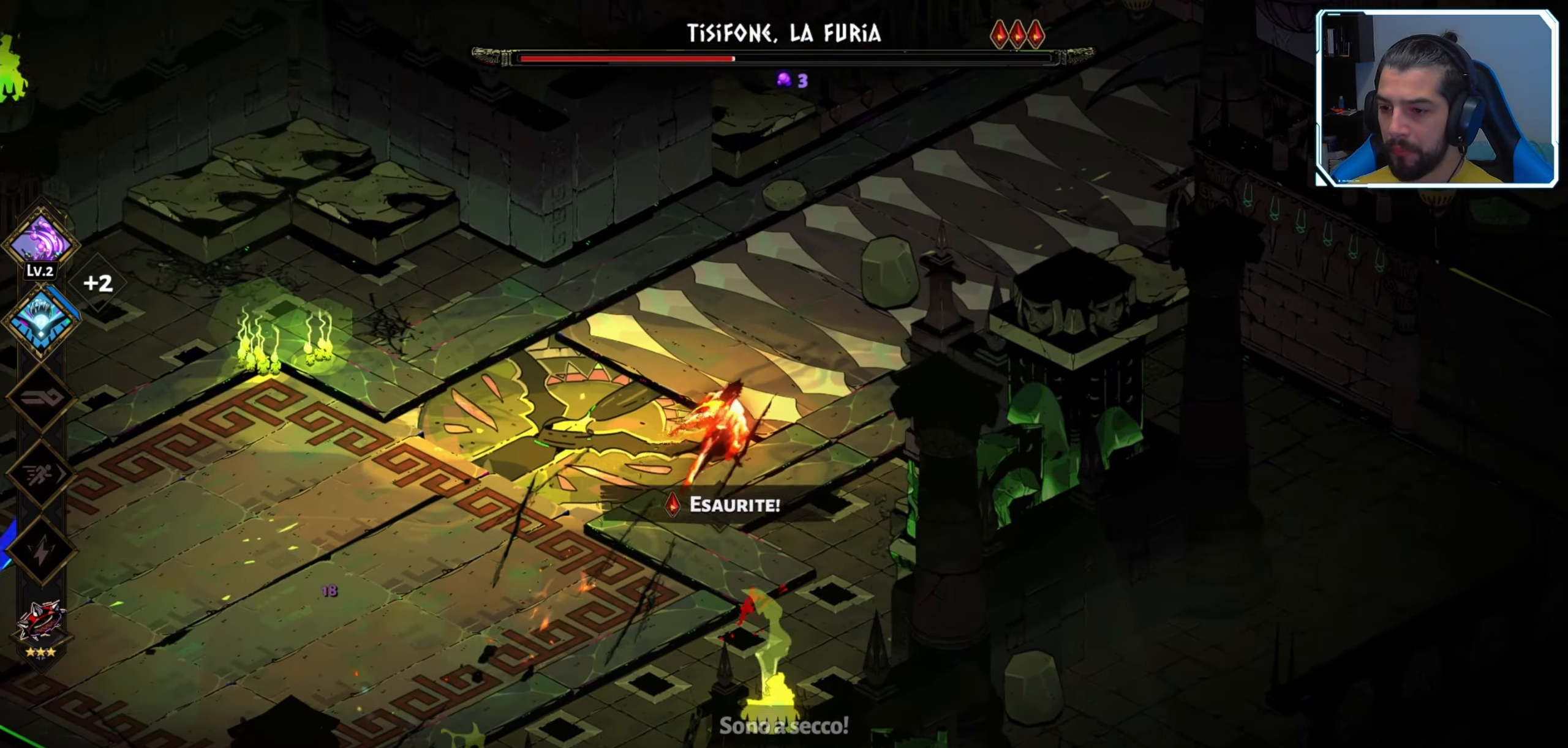
{"buttons": [], "left_stick": "left", "right_stick": "center", "events": [[200, "left_stick", "up-left"], [284, "left_stick", "left"]]}
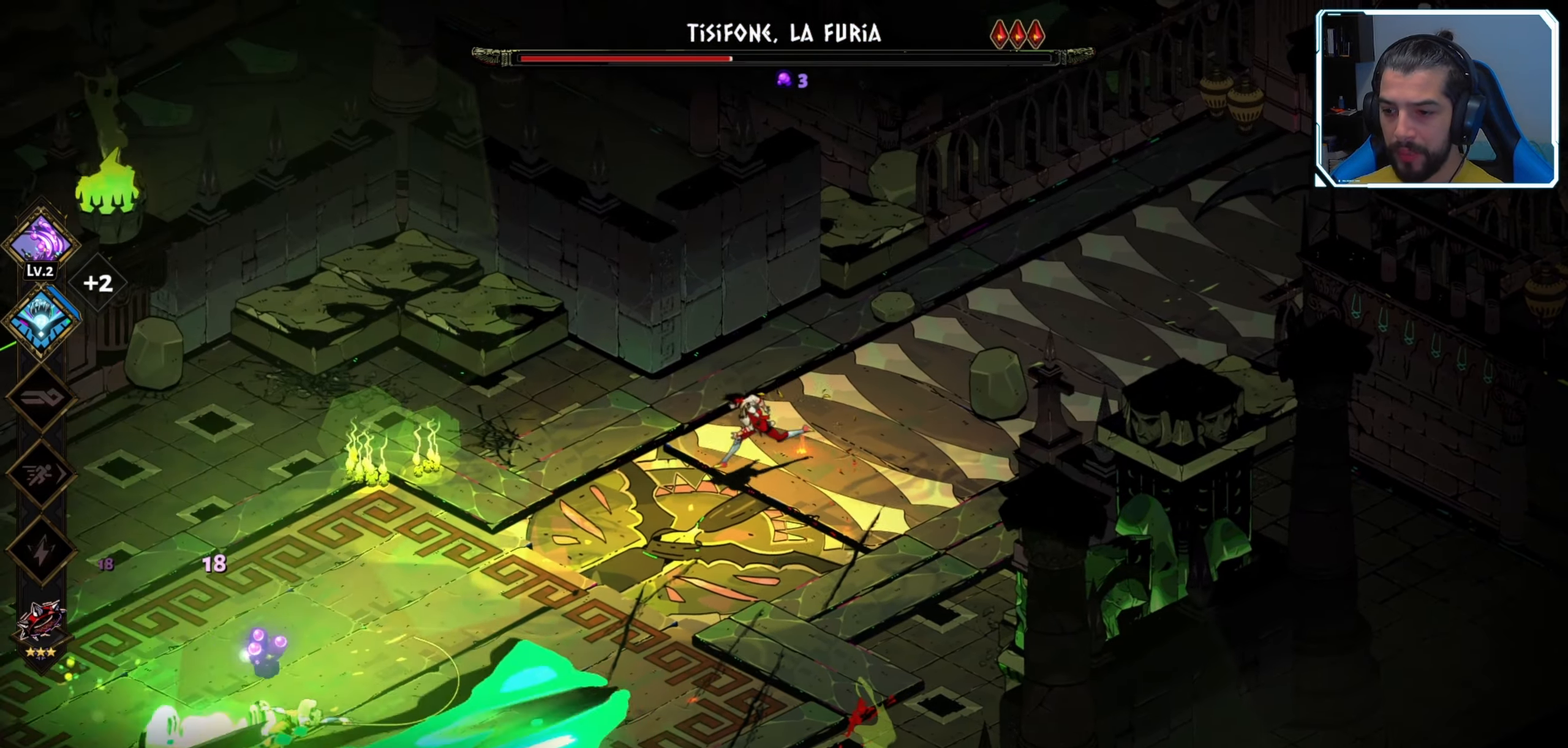
{"buttons": [], "left_stick": "down-left", "right_stick": "center", "events": [[500, "left_stick", "down-left"]]}
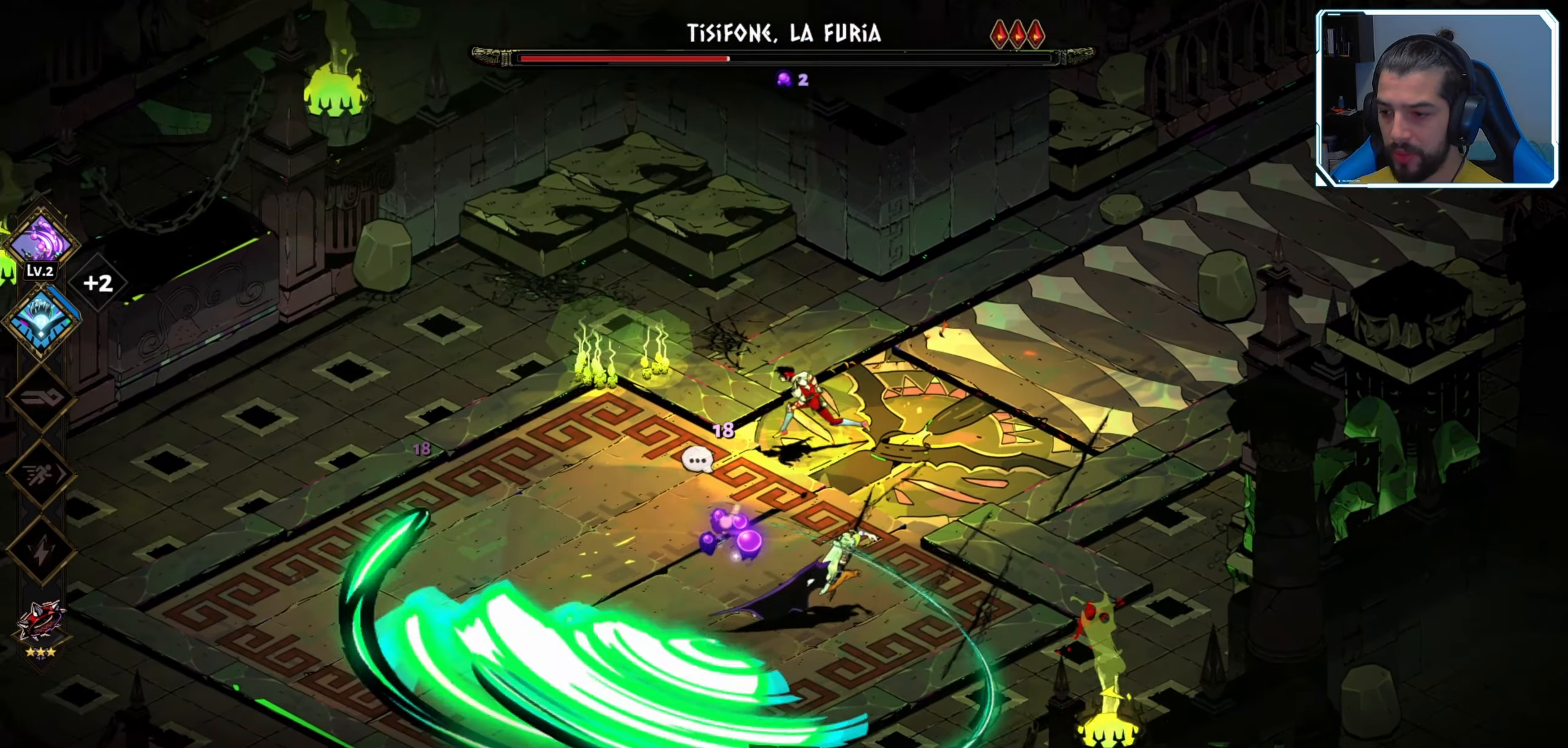
{"buttons": ["A"], "left_stick": "down-right", "right_stick": "center", "events": [[100, "X", "down"], [100, "left_stick", "down"], [200, "X", "up"], [267, "X", "down"], [317, "X", "up"], [400, "left_stick", "down-right"], [467, "A", "down"]]}